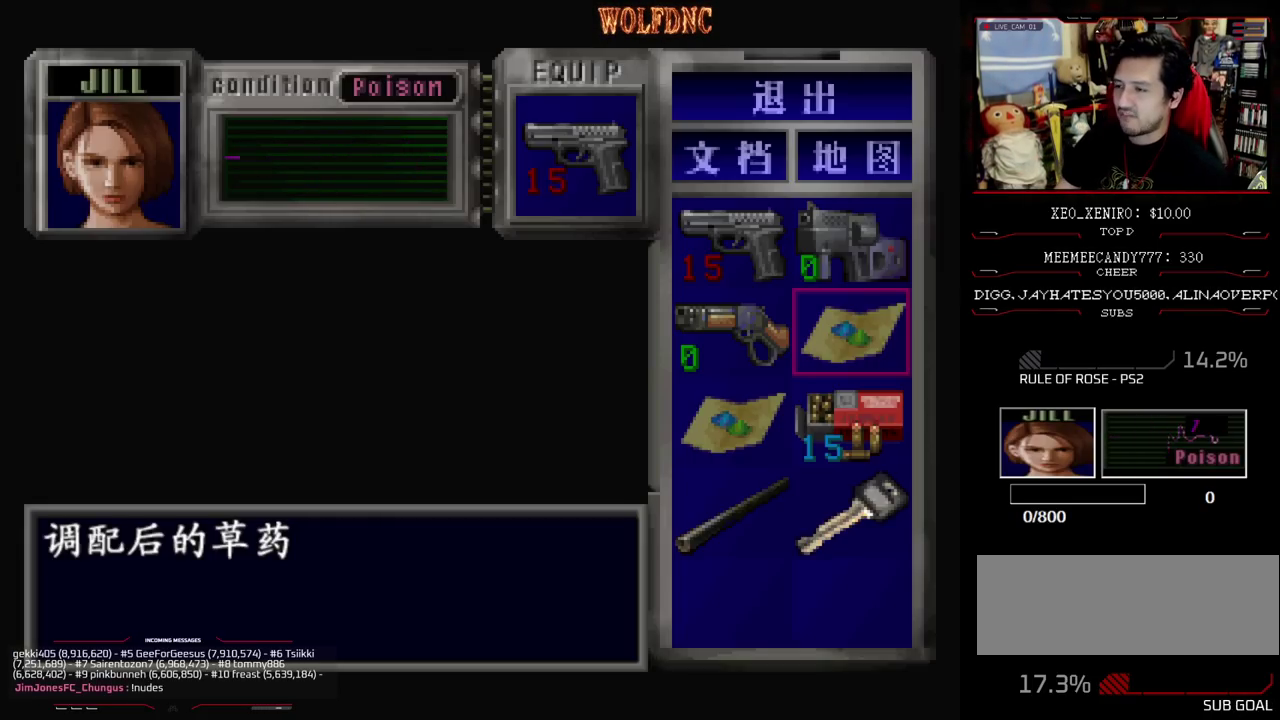
Gameplay with a controller (PlayStation layout); each line is a JSON object with the inputs held at the frame after it. "events" lists button and stick changes between this image and that frame as [ms after this image, input, new state], when the widget could be followed in between. Not read: L3 R3.
{"buttons": ["CROSS"], "events": [[233, "CROSS", "down"]]}
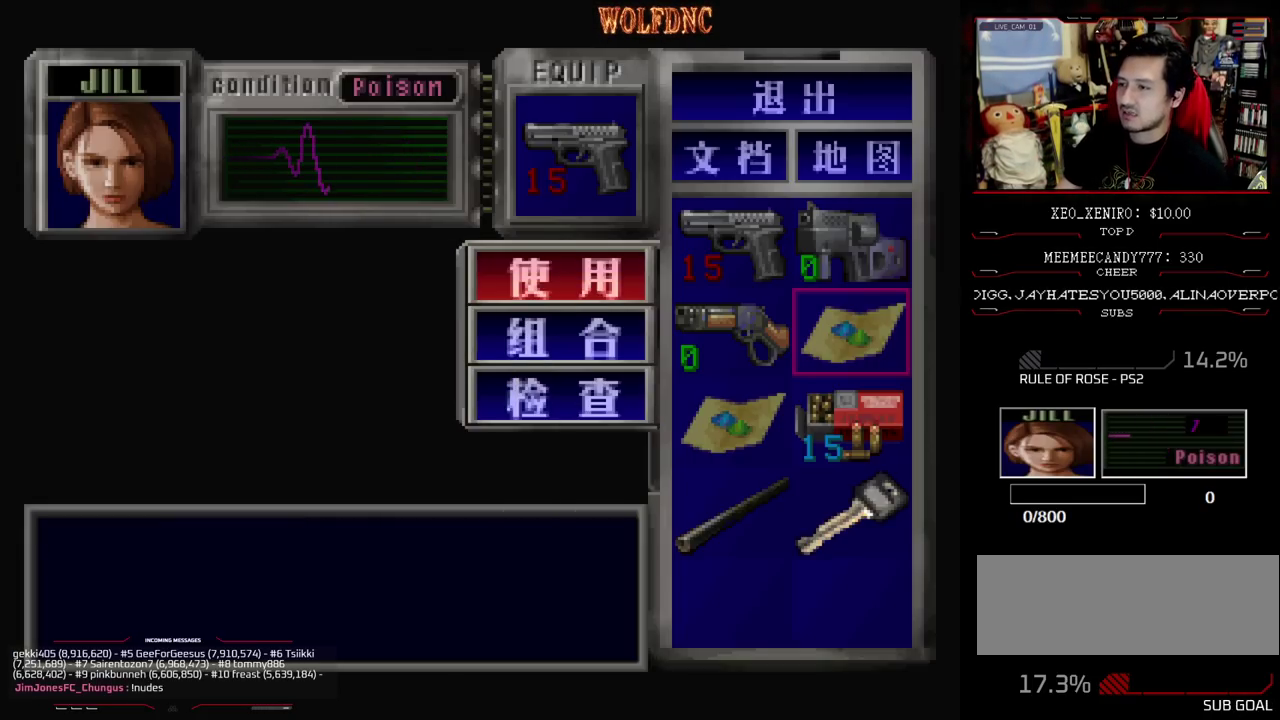
{"buttons": ["CROSS"], "events": [[17, "CROSS", "up"], [150, "CROSS", "down"]]}
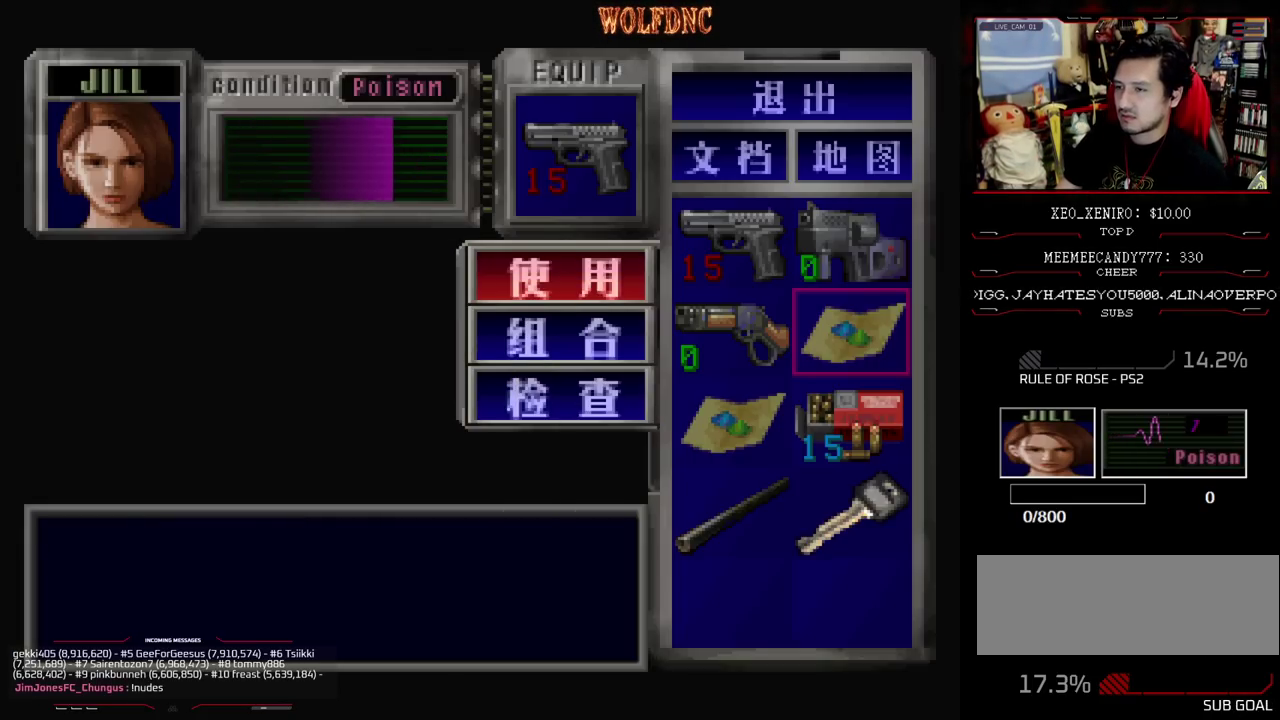
{"buttons": [], "events": [[400, "CROSS", "up"]]}
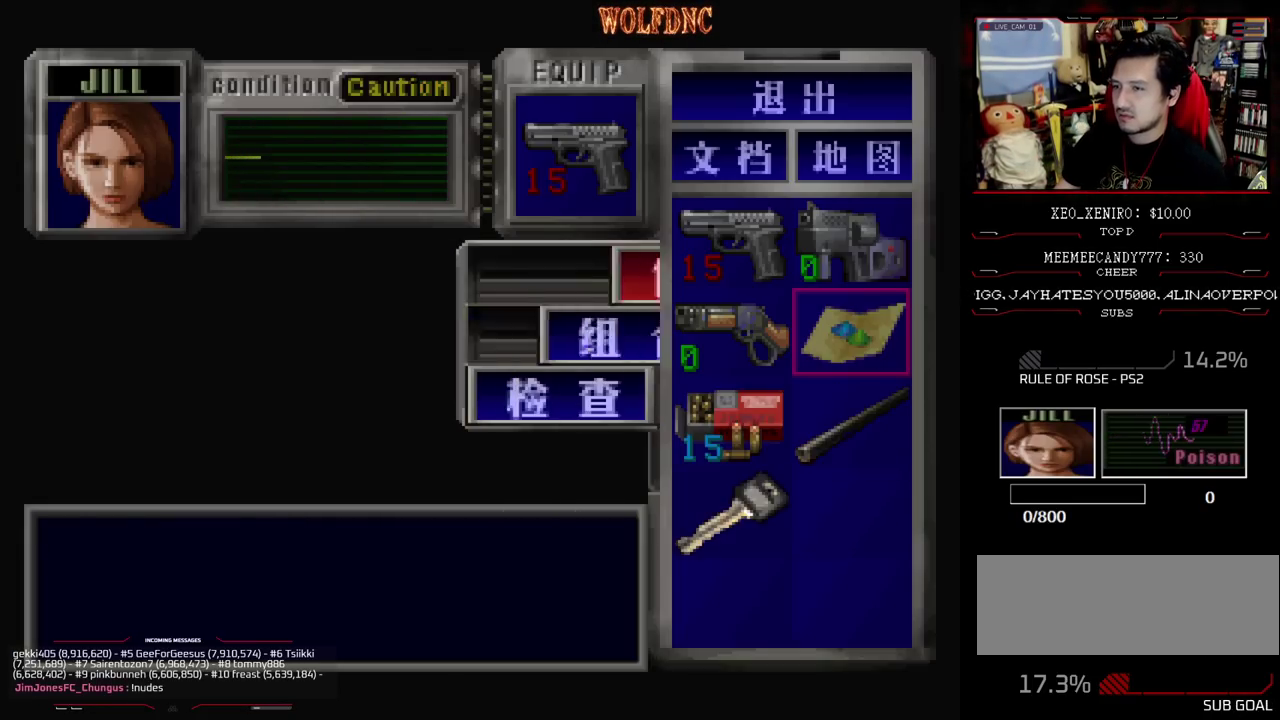
{"buttons": [], "events": [[233, "CIRCLE", "down"], [367, "CIRCLE", "up"]]}
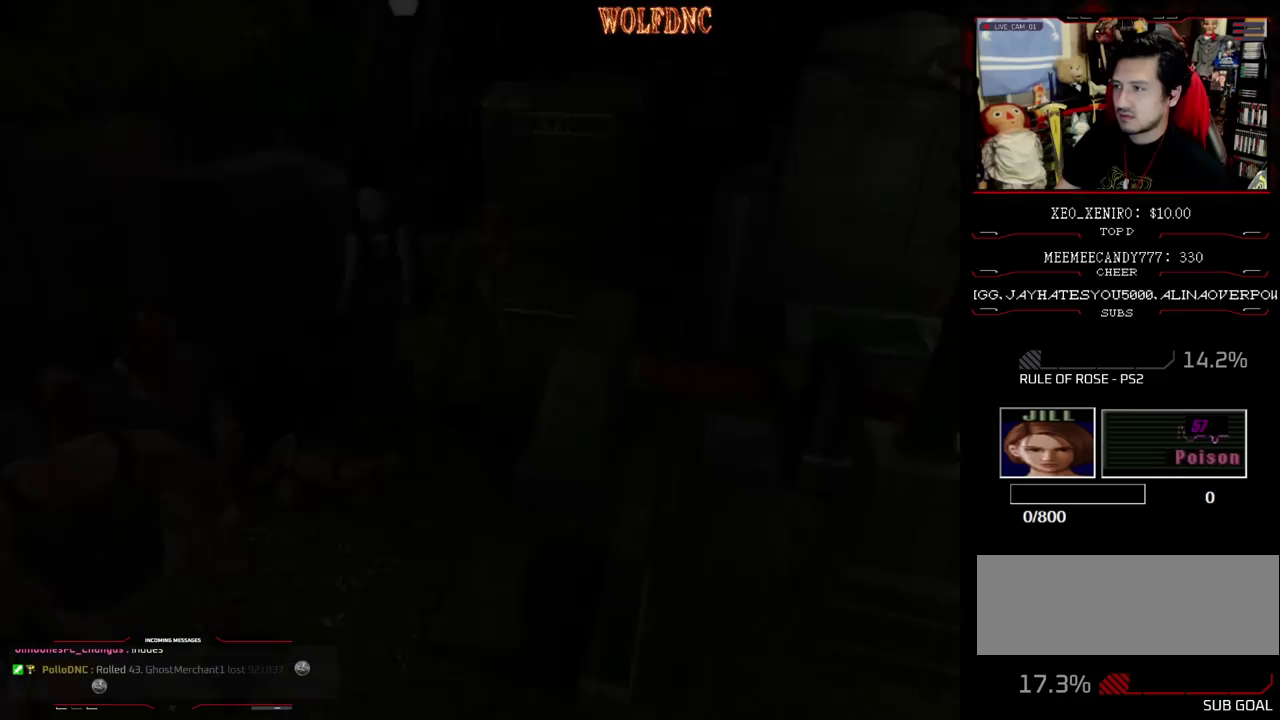
{"buttons": ["SQUARE", "DPAD_UP", "DPAD_LEFT"], "events": [[17, "DPAD_DOWN", "down"], [100, "SQUARE", "down"], [200, "DPAD_DOWN", "up"], [200, "SQUARE", "up"], [300, "DPAD_LEFT", "down"], [333, "DPAD_UP", "down"], [333, "SQUARE", "down"]]}
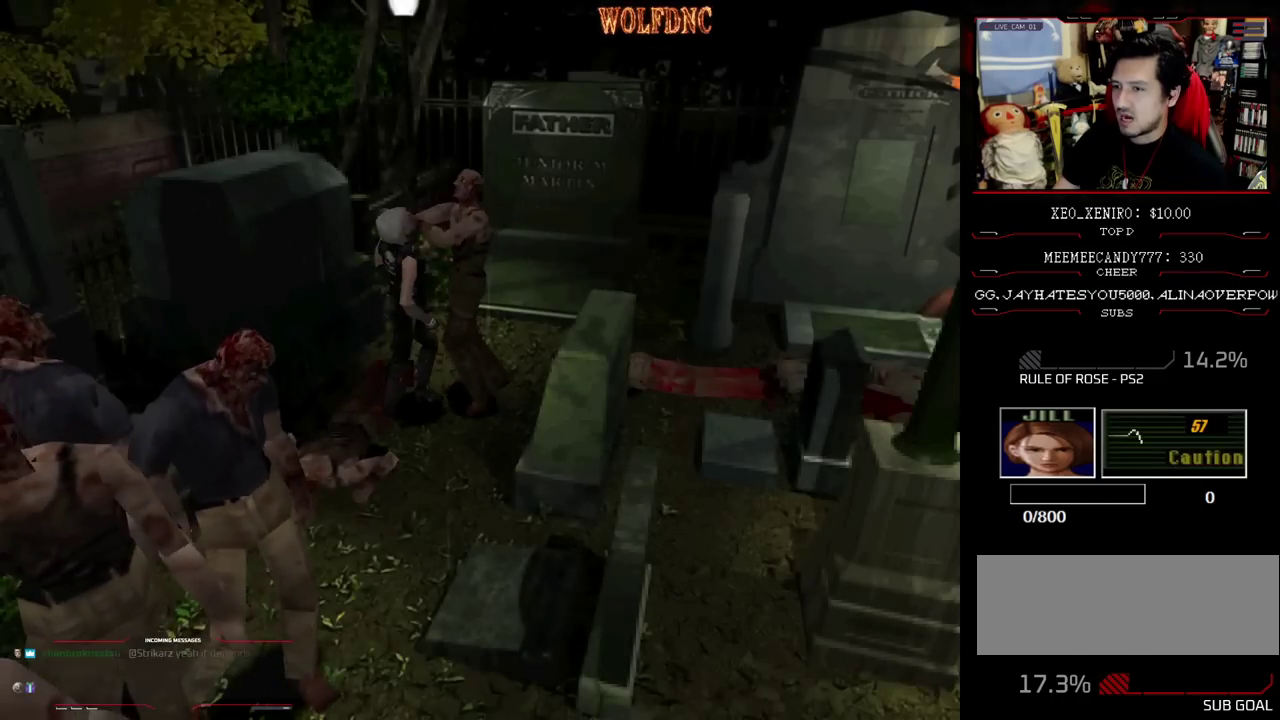
{"buttons": ["DPAD_LEFT"], "events": [[67, "CROSS", "down"], [67, "DPAD_LEFT", "up"], [67, "DPAD_RIGHT", "down"], [67, "R1", "down"], [167, "DPAD_LEFT", "down"], [167, "DPAD_UP", "up"], [217, "CROSS", "up"], [217, "DPAD_RIGHT", "up"], [217, "R1", "up"], [217, "SQUARE", "up"], [267, "DPAD_RIGHT", "down"], [300, "DPAD_LEFT", "up"], [350, "CROSS", "down"], [350, "DPAD_LEFT", "down"], [350, "DPAD_RIGHT", "up"], [350, "R1", "down"], [350, "SQUARE", "down"], [400, "CROSS", "up"], [400, "DPAD_RIGHT", "down"], [400, "R1", "up"], [400, "SQUARE", "up"], [450, "CROSS", "down"], [450, "DPAD_LEFT", "up"], [450, "R1", "down"], [450, "SQUARE", "down"], [500, "CROSS", "up"], [500, "DPAD_LEFT", "down"], [500, "DPAD_RIGHT", "up"], [500, "R1", "up"], [500, "SQUARE", "up"]]}
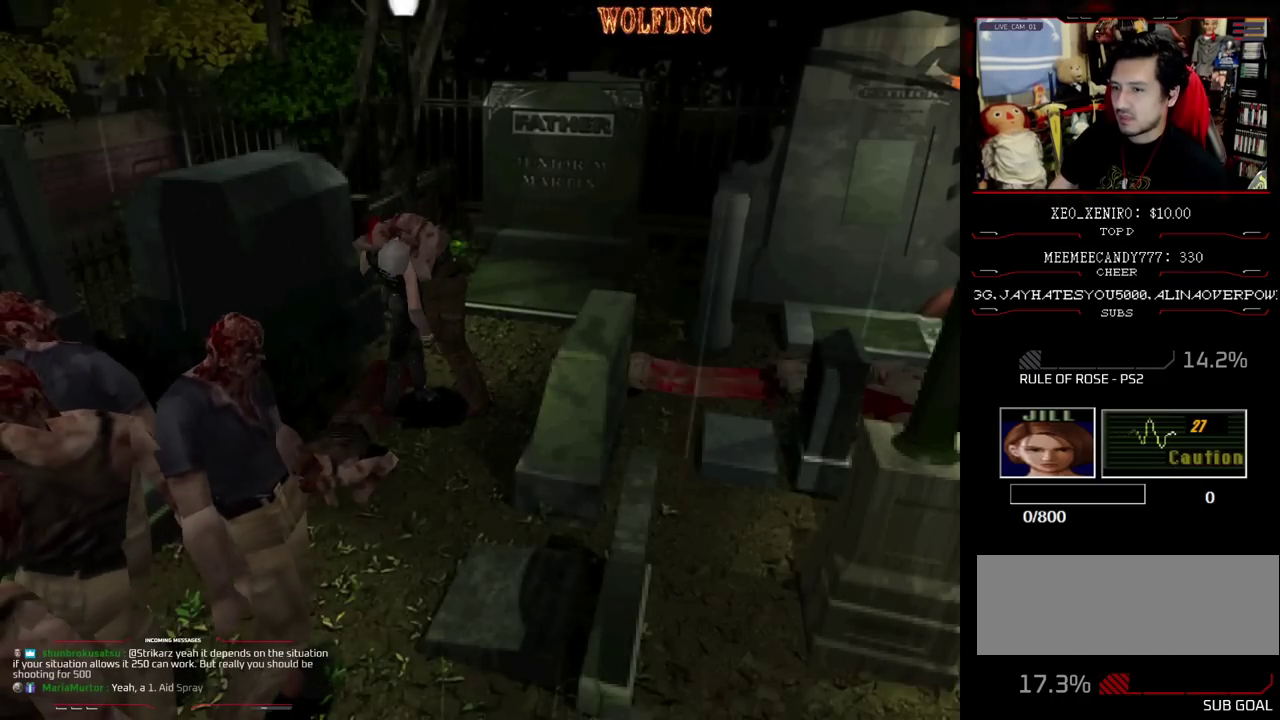
{"buttons": ["CROSS", "SQUARE", "R1", "DPAD_UP", "DPAD_LEFT"], "events": [[50, "DPAD_RIGHT", "down"], [83, "DPAD_LEFT", "up"], [133, "CROSS", "down"], [133, "DPAD_LEFT", "down"], [133, "DPAD_RIGHT", "up"], [133, "R1", "down"], [133, "SQUARE", "down"], [183, "CROSS", "up"], [183, "DPAD_RIGHT", "down"], [183, "DPAD_UP", "down"], [183, "R1", "up"], [183, "SQUARE", "up"], [233, "CROSS", "down"], [233, "DPAD_LEFT", "up"], [233, "DPAD_UP", "up"], [233, "R1", "down"], [233, "SQUARE", "down"], [283, "DPAD_LEFT", "down"], [317, "DPAD_RIGHT", "up"], [317, "DPAD_UP", "down"], [367, "DPAD_RIGHT", "down"], [367, "SQUARE", "up"], [417, "DPAD_LEFT", "up"], [417, "DPAD_UP", "up"], [417, "SQUARE", "down"], [467, "DPAD_LEFT", "down"], [467, "DPAD_RIGHT", "up"], [467, "DPAD_UP", "down"]]}
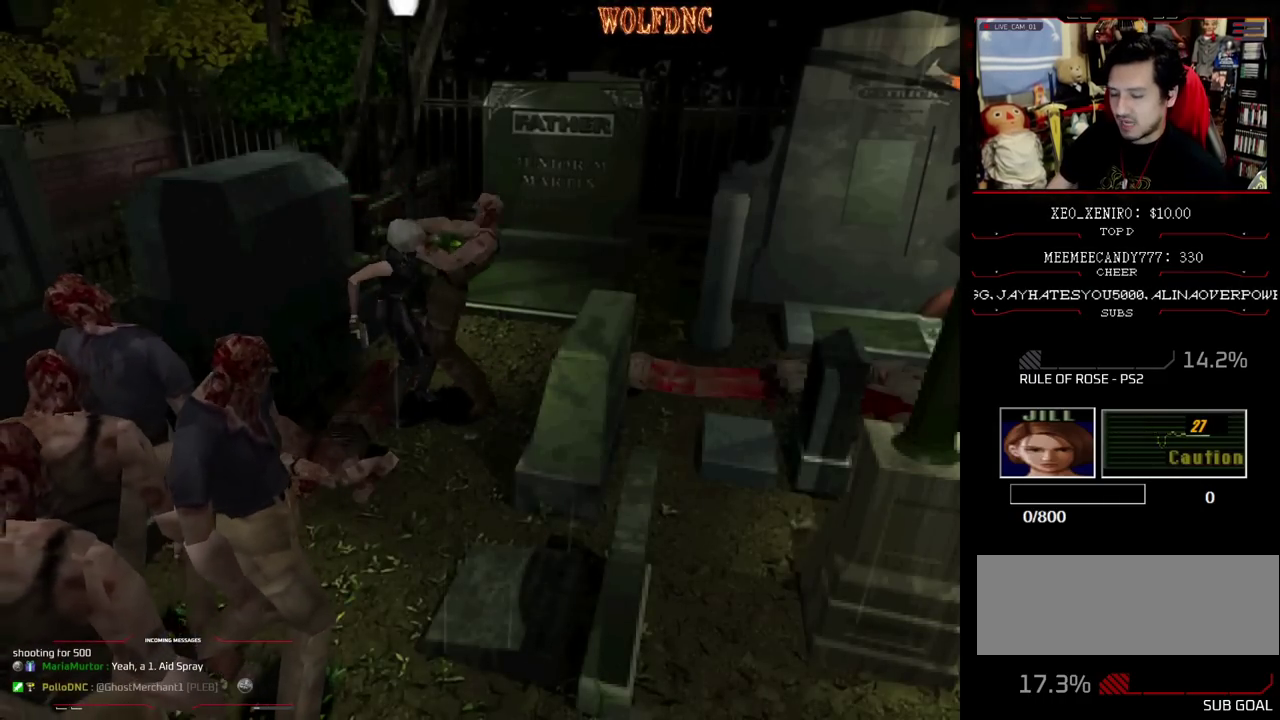
{"buttons": ["DPAD_LEFT"], "events": [[67, "DPAD_RIGHT", "down"], [100, "CROSS", "up"], [100, "DPAD_UP", "up"], [100, "SQUARE", "up"], [150, "CROSS", "down"], [150, "DPAD_RIGHT", "up"], [150, "SQUARE", "down"], [200, "SQUARE", "up"], [300, "CROSS", "up"], [300, "R1", "up"]]}
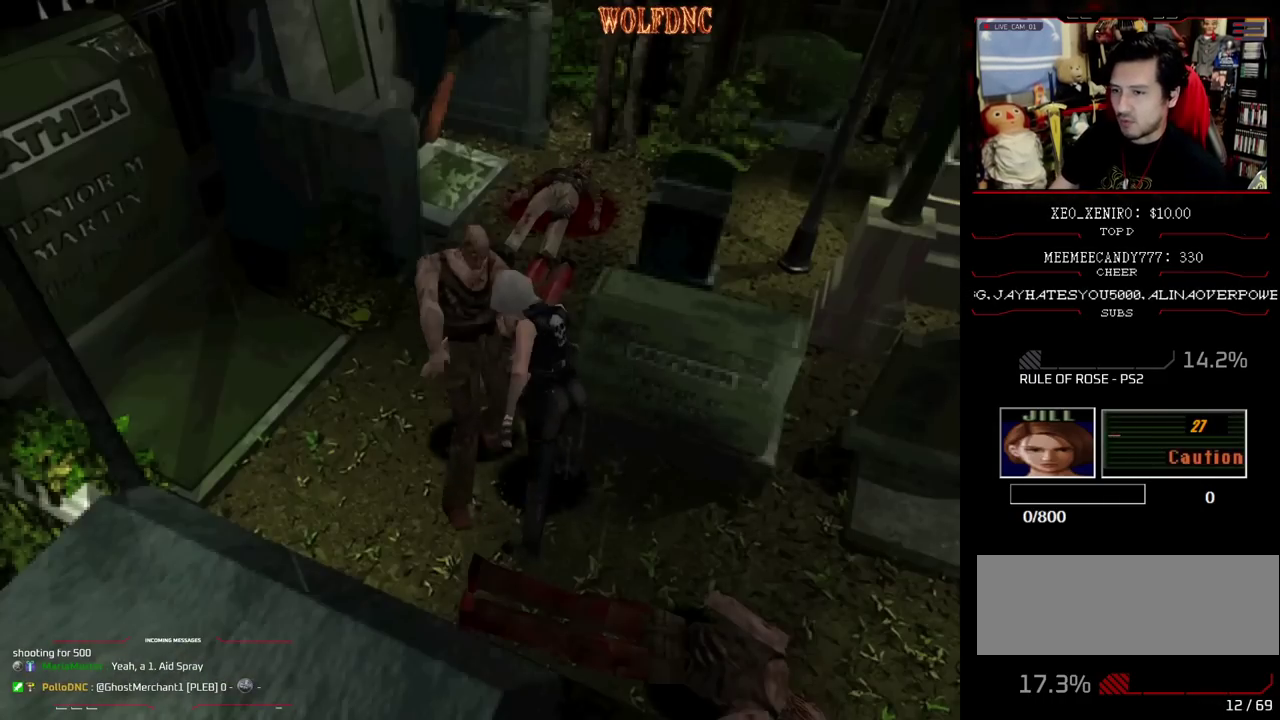
{"buttons": ["SQUARE", "DPAD_DOWN", "DPAD_LEFT"], "events": [[400, "DPAD_DOWN", "down"], [500, "SQUARE", "down"]]}
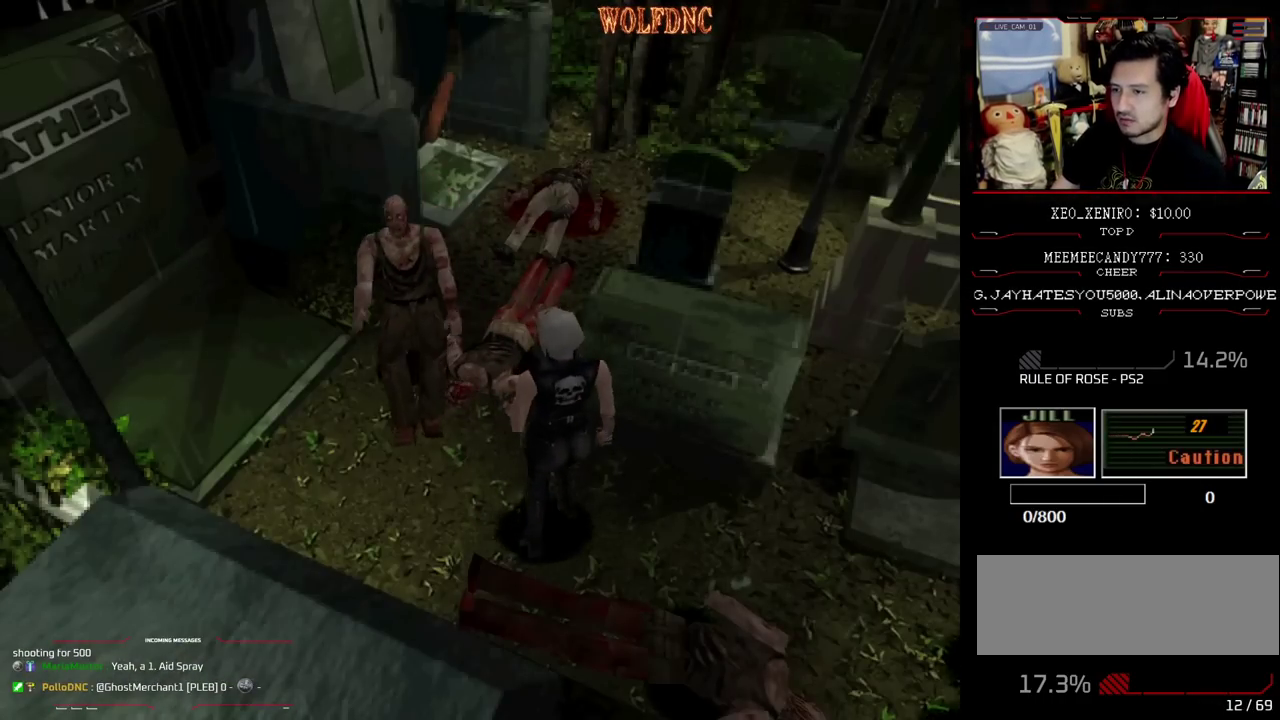
{"buttons": ["SQUARE", "DPAD_UP", "DPAD_LEFT"], "events": [[50, "DPAD_DOWN", "up"], [50, "SQUARE", "up"], [417, "DPAD_UP", "down"], [417, "SQUARE", "down"]]}
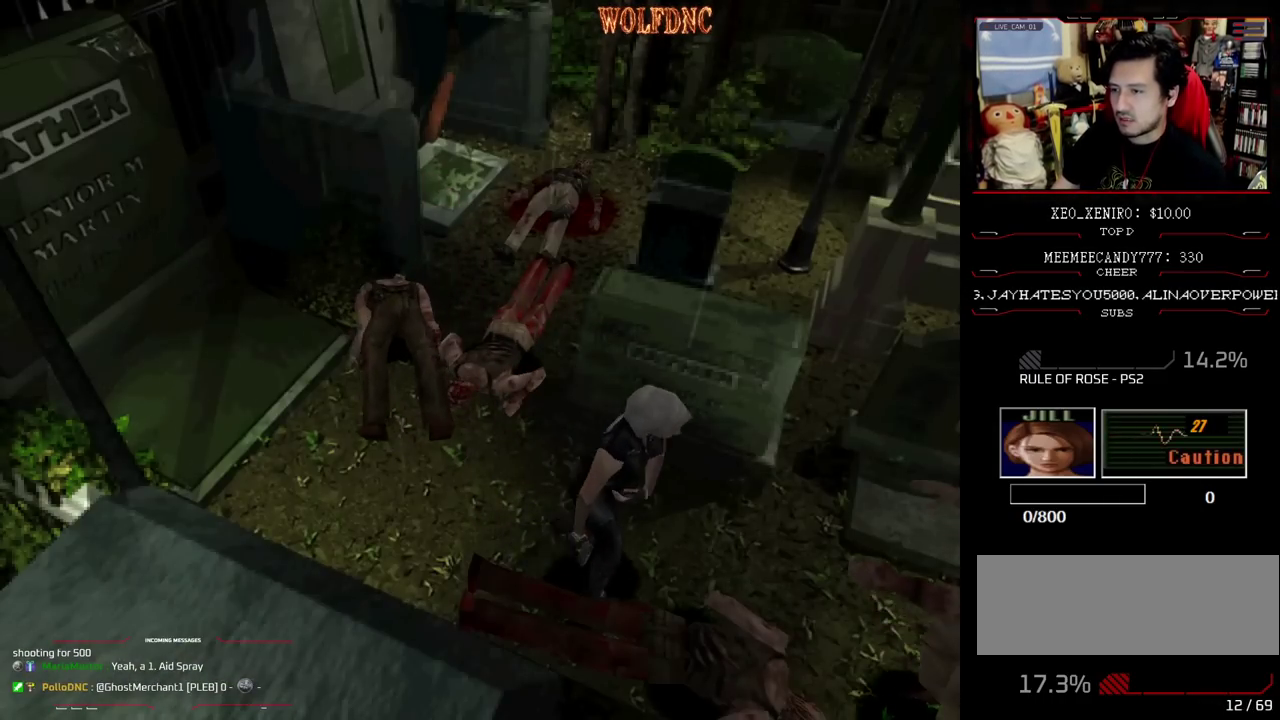
{"buttons": ["CROSS", "SQUARE", "DPAD_UP", "DPAD_RIGHT"], "events": [[383, "CROSS", "down"], [383, "DPAD_LEFT", "up"], [433, "DPAD_RIGHT", "down"]]}